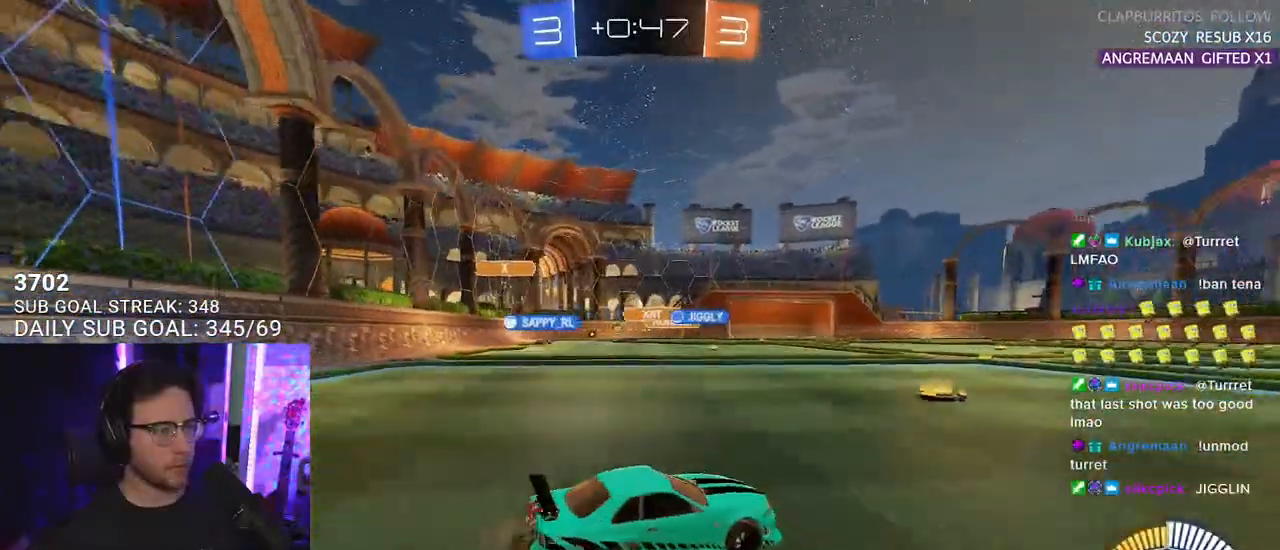
Gameplay with a controller (PlayStation layout); each line is a JSON object with the inputs held at the frame after it. "events" lists button and stick changes between this image and that frame as [ms after this image, input, new state], when the widget could be followed in between. Not read: SELECT START.
{"buttons": ["R2"], "left_stick": "down-left", "right_stick": "center", "events": [[217, "left_stick", "center"], [333, "left_stick", "down-left"]]}
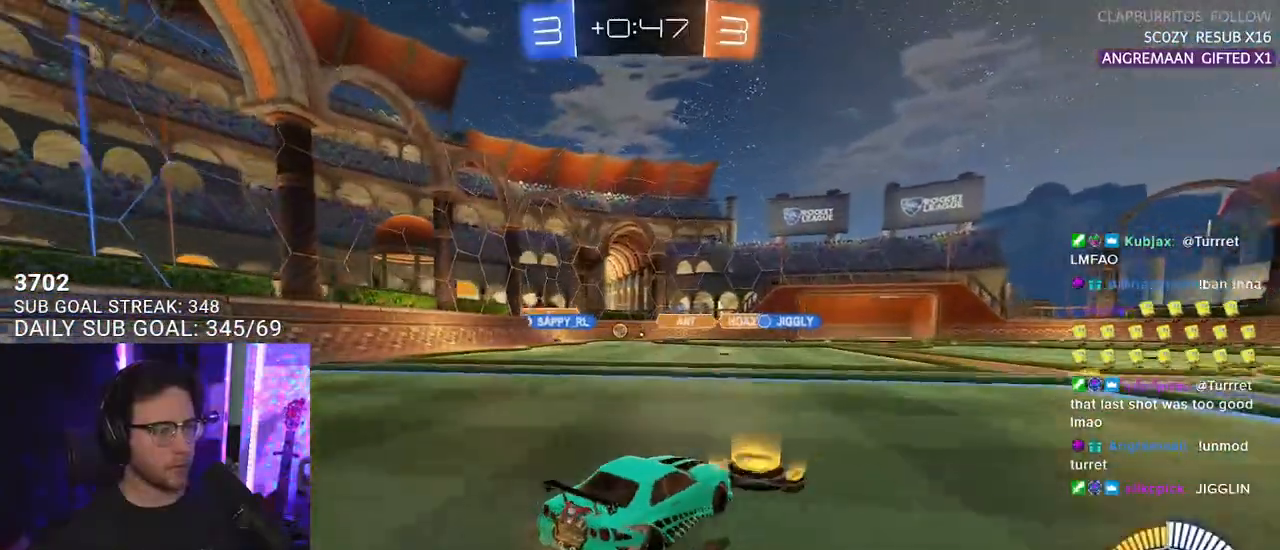
{"buttons": ["R1", "R2"], "left_stick": "center", "right_stick": "center", "events": [[17, "left_stick", "center"], [167, "R1", "down"], [300, "left_stick", "left"], [500, "left_stick", "center"]]}
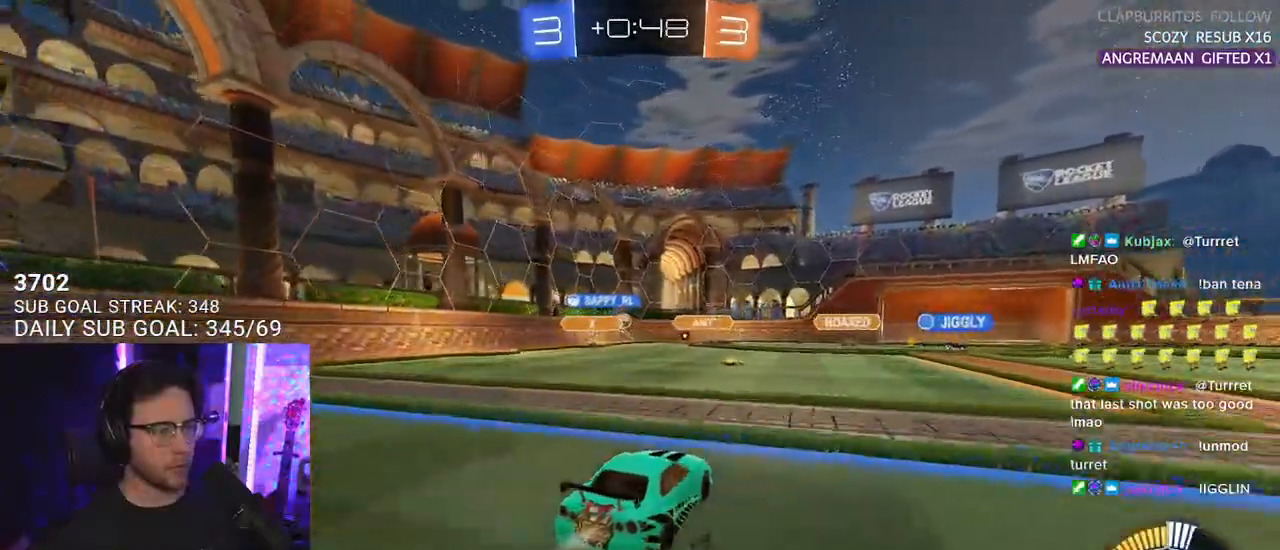
{"buttons": ["R2"], "left_stick": "right", "right_stick": "center", "events": [[183, "left_stick", "down-left"], [267, "R1", "up"], [333, "left_stick", "center"], [450, "left_stick", "right"]]}
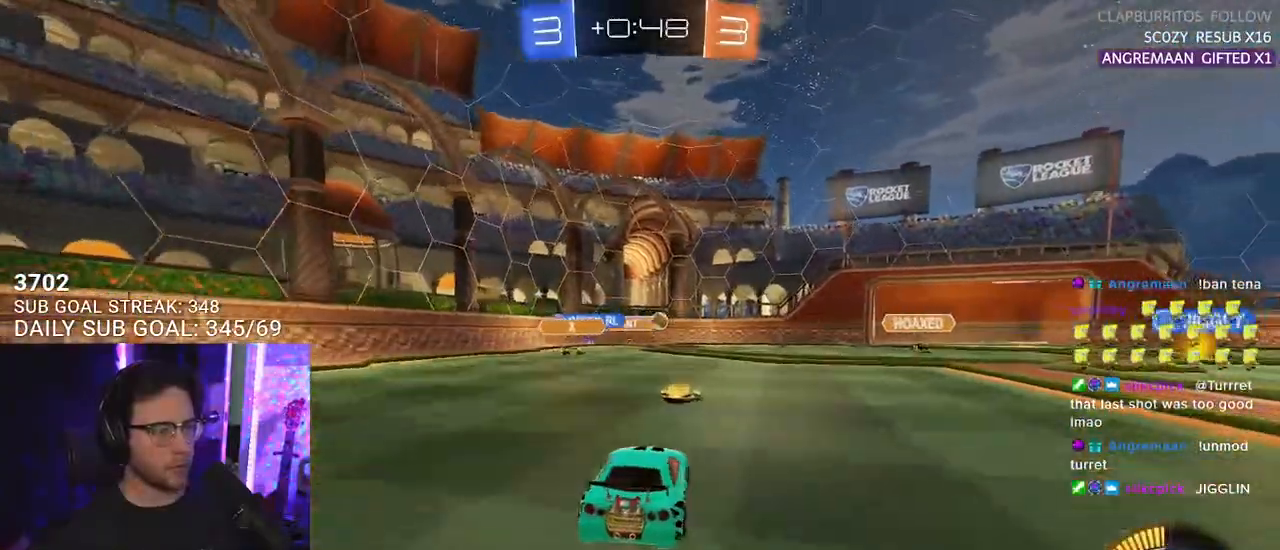
{"buttons": ["R2"], "left_stick": "center", "right_stick": "center", "events": [[333, "left_stick", "center"]]}
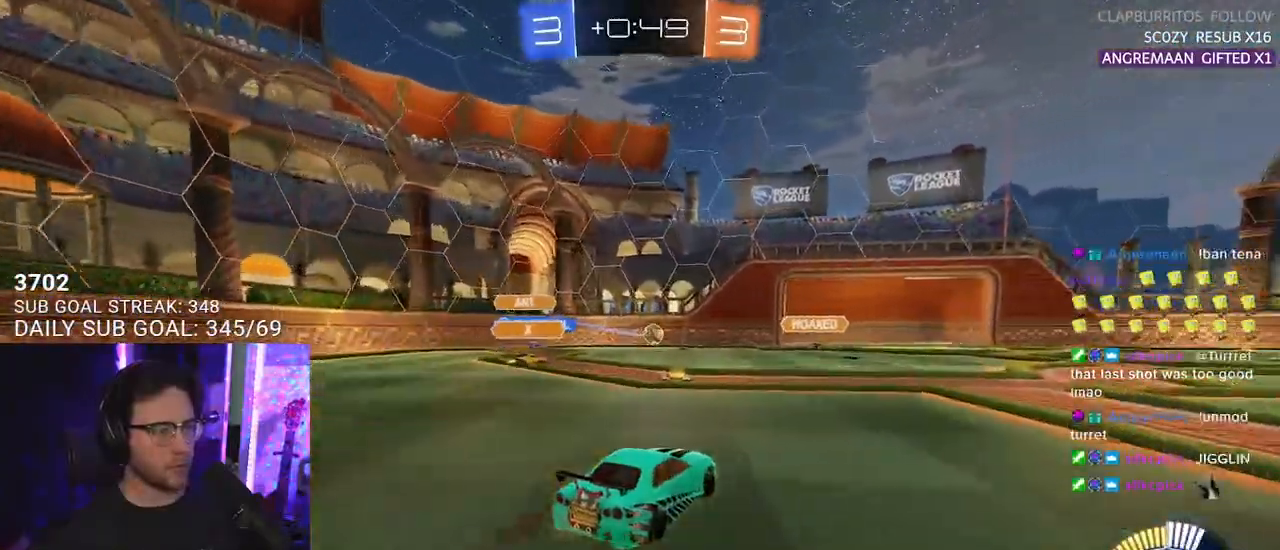
{"buttons": ["R2"], "left_stick": "left", "right_stick": "center", "events": [[67, "L2", "down"], [83, "R2", "up"], [167, "left_stick", "left"], [300, "R2", "down"], [317, "left_stick", "up-right"], [400, "L2", "up"], [483, "left_stick", "left"]]}
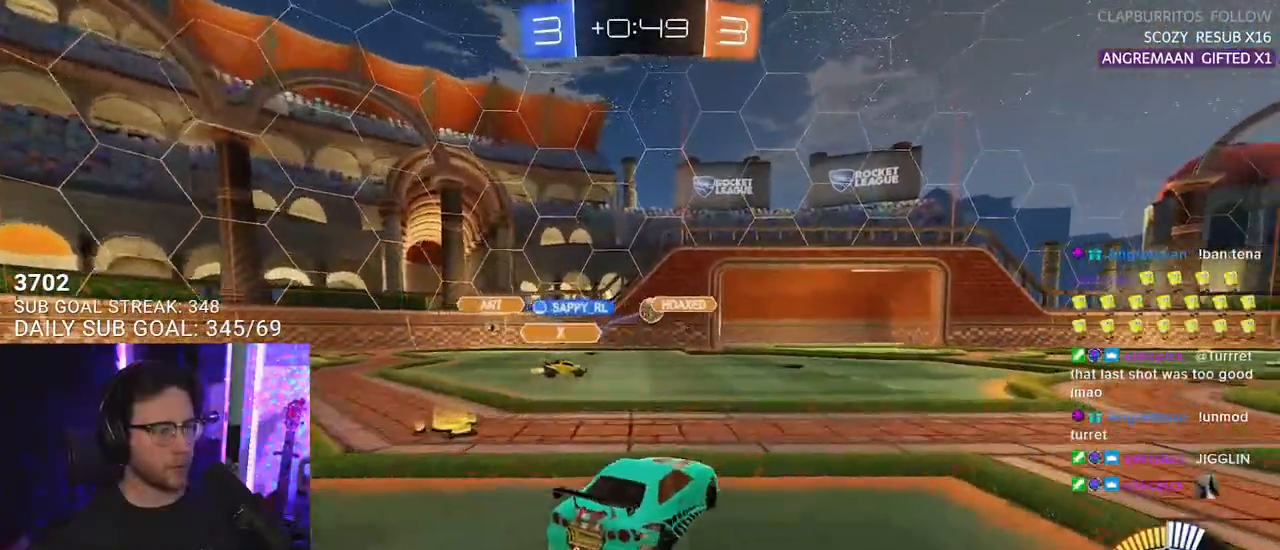
{"buttons": ["R2"], "left_stick": "left", "right_stick": "center", "events": []}
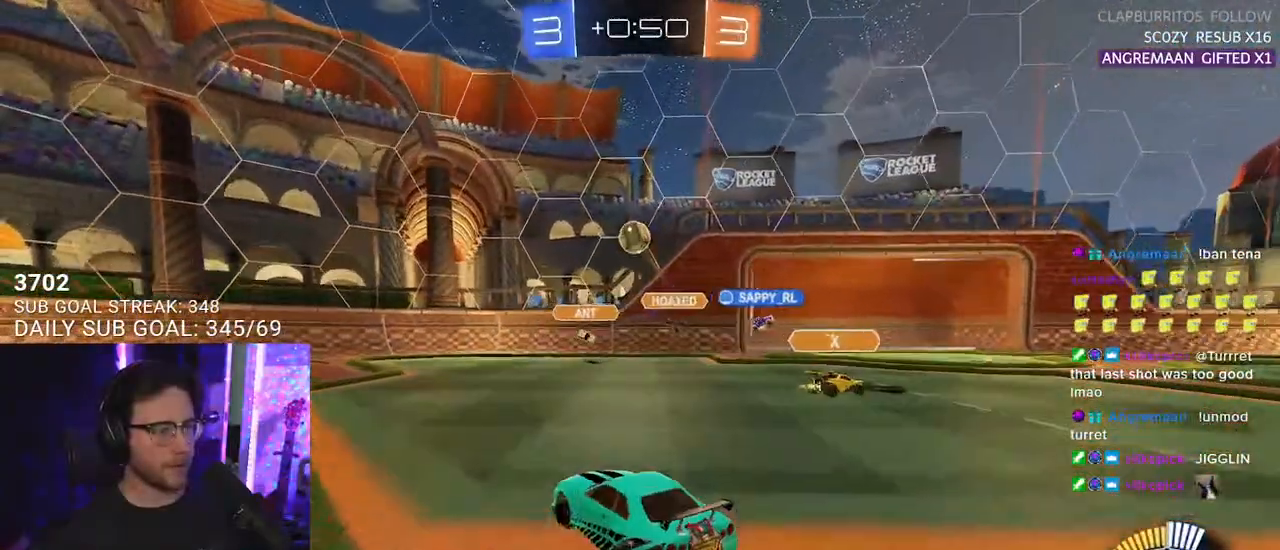
{"buttons": ["CROSS", "R2", "L3"], "left_stick": "down-left", "right_stick": "center", "events": [[50, "R2", "up"], [83, "left_stick", "down"], [100, "L2", "down"], [167, "R2", "down"], [183, "CROSS", "down"], [233, "L2", "up"], [317, "CROSS", "up"], [317, "left_stick", "center"], [350, "CROSS", "down"], [433, "left_stick", "down-left"], [450, "L3", "down"]]}
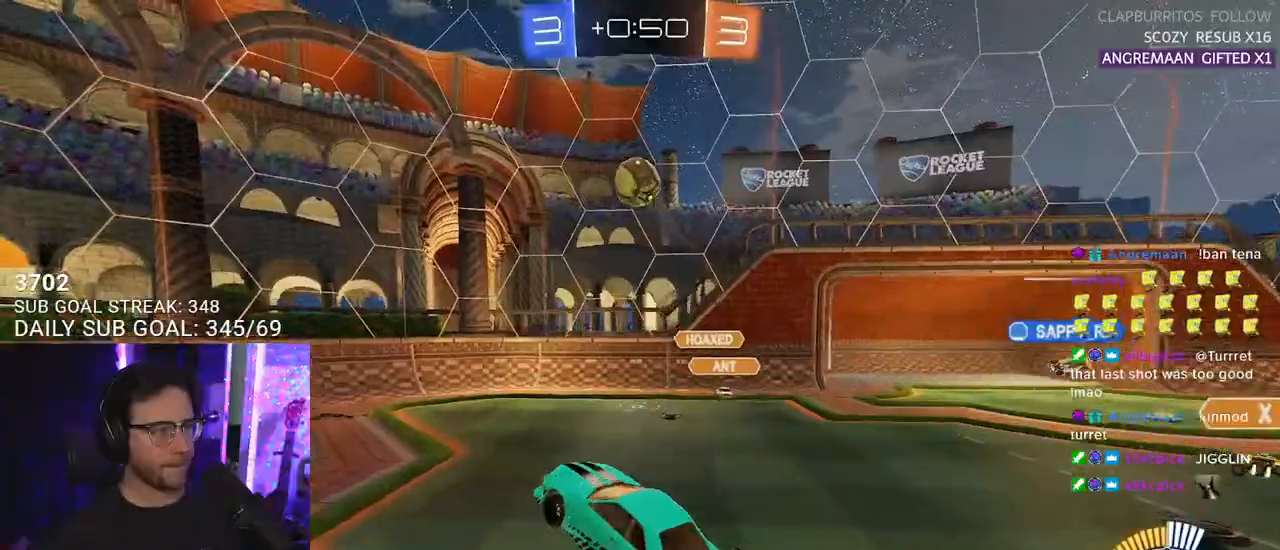
{"buttons": ["R1", "R2", "L3"], "left_stick": "up-right", "right_stick": "center", "events": [[67, "R1", "down"], [117, "CROSS", "up"], [267, "left_stick", "up-left"], [367, "left_stick", "up"], [500, "left_stick", "up-right"]]}
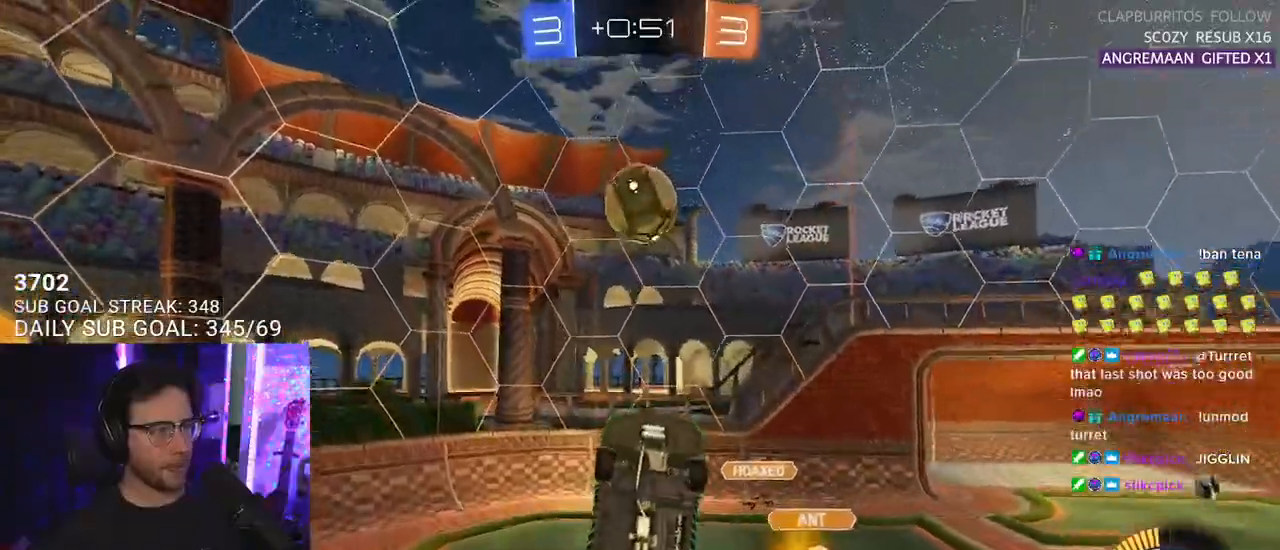
{"buttons": ["R1", "R2", "L3"], "left_stick": "down", "right_stick": "center", "events": [[17, "left_stick", "right"], [100, "left_stick", "down"], [150, "left_stick", "up-left"], [267, "left_stick", "up-right"], [333, "left_stick", "down-right"], [400, "left_stick", "down"]]}
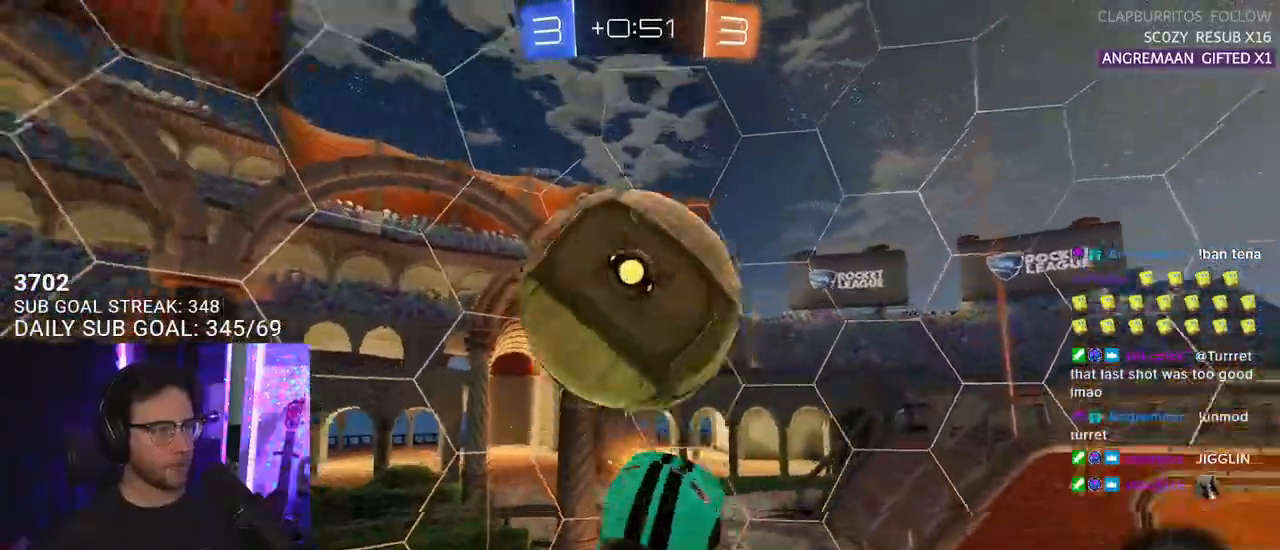
{"buttons": ["R2"], "left_stick": "up-right", "right_stick": "center", "events": [[17, "L3", "up"], [33, "left_stick", "down-left"], [133, "left_stick", "up-left"], [233, "left_stick", "up-right"], [500, "R1", "up"]]}
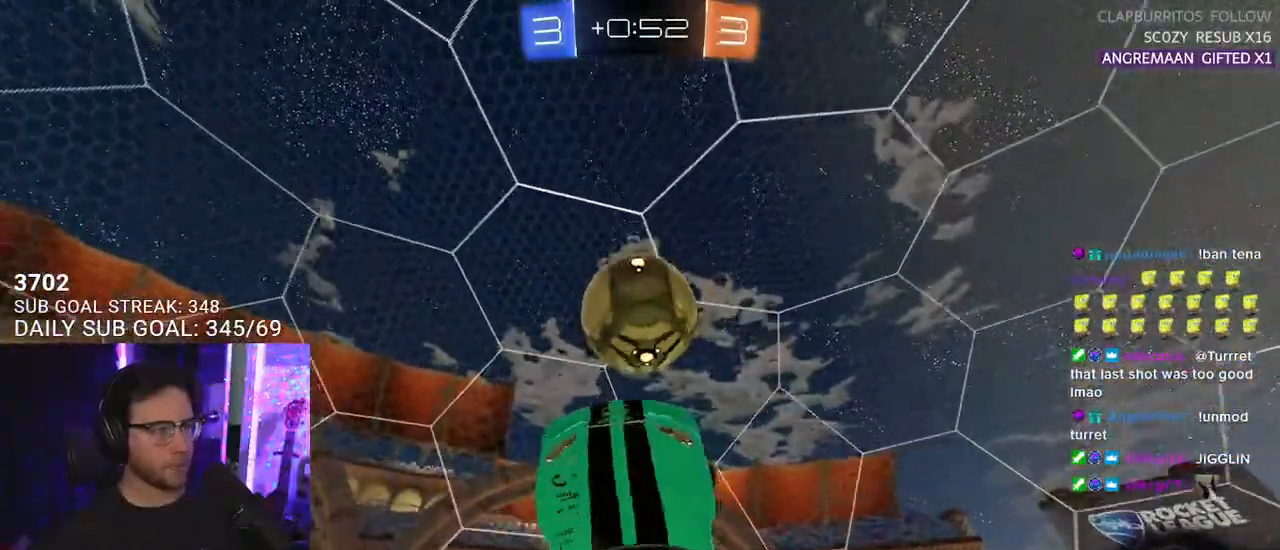
{"buttons": ["R1", "R2"], "left_stick": "down-right", "right_stick": "center", "events": [[100, "left_stick", "up"], [183, "L3", "down"], [267, "R1", "down"], [317, "left_stick", "down-right"], [467, "L3", "up"]]}
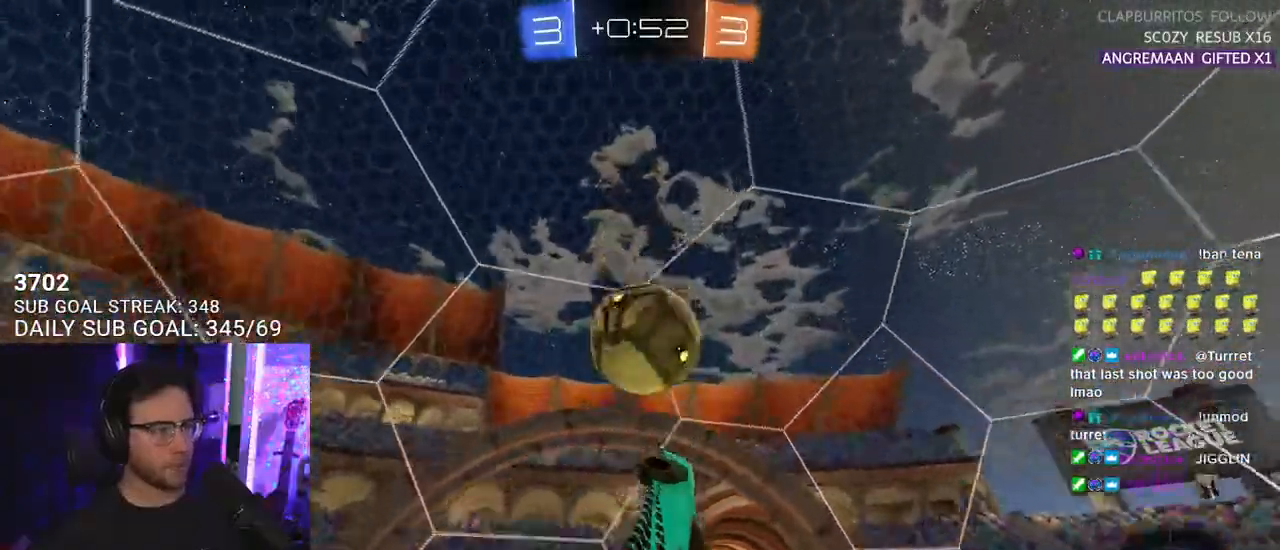
{"buttons": ["R1", "R2"], "left_stick": "down-right", "right_stick": "center", "events": [[17, "left_stick", "down"], [217, "left_stick", "up-right"], [383, "left_stick", "down-right"]]}
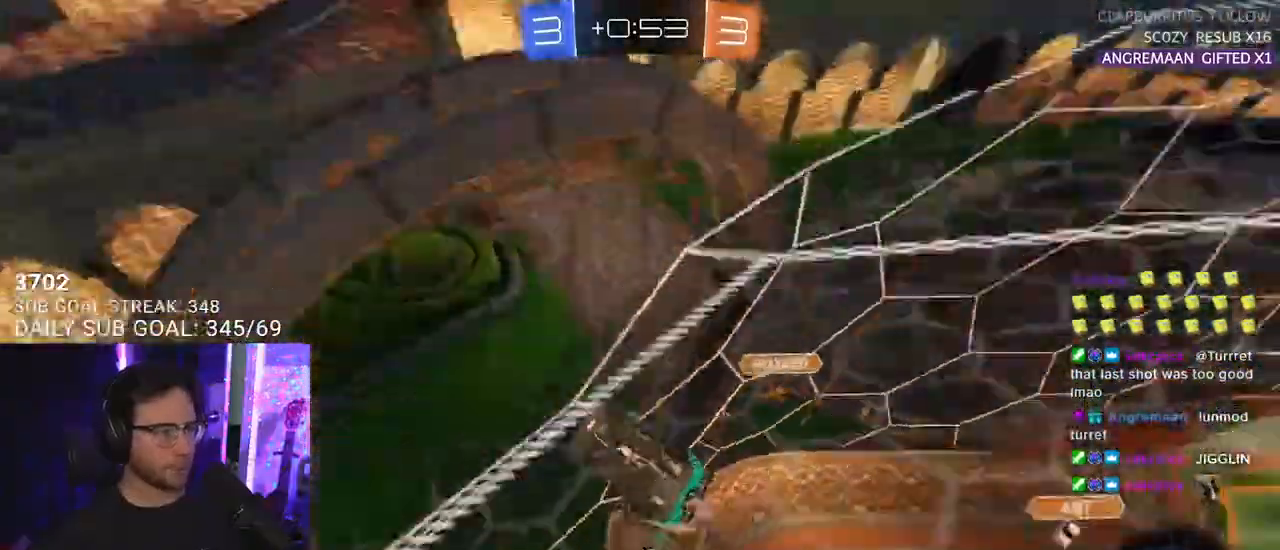
{"buttons": ["R2"], "left_stick": "down-right", "right_stick": "center", "events": [[17, "left_stick", "center"], [133, "left_stick", "down"], [217, "R1", "up"], [267, "left_stick", "down-right"]]}
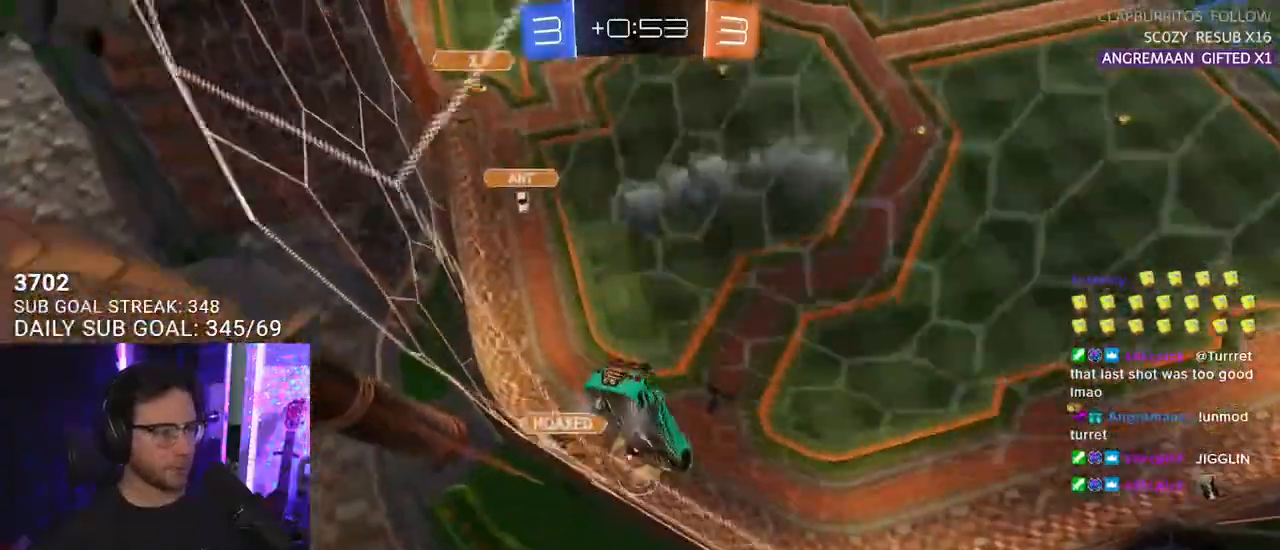
{"buttons": ["R2"], "left_stick": "center", "right_stick": "center", "events": [[250, "left_stick", "center"], [383, "left_stick", "down-left"], [467, "left_stick", "center"]]}
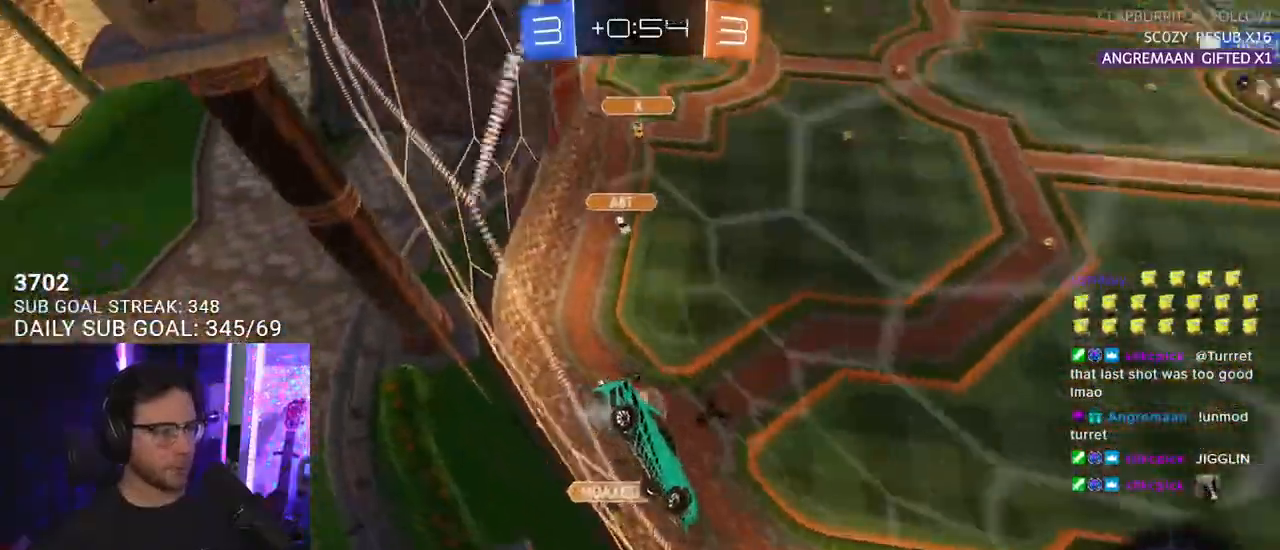
{"buttons": ["R1", "R2"], "left_stick": "center", "right_stick": "center", "events": [[367, "left_stick", "right"], [483, "left_stick", "center"], [500, "R1", "down"]]}
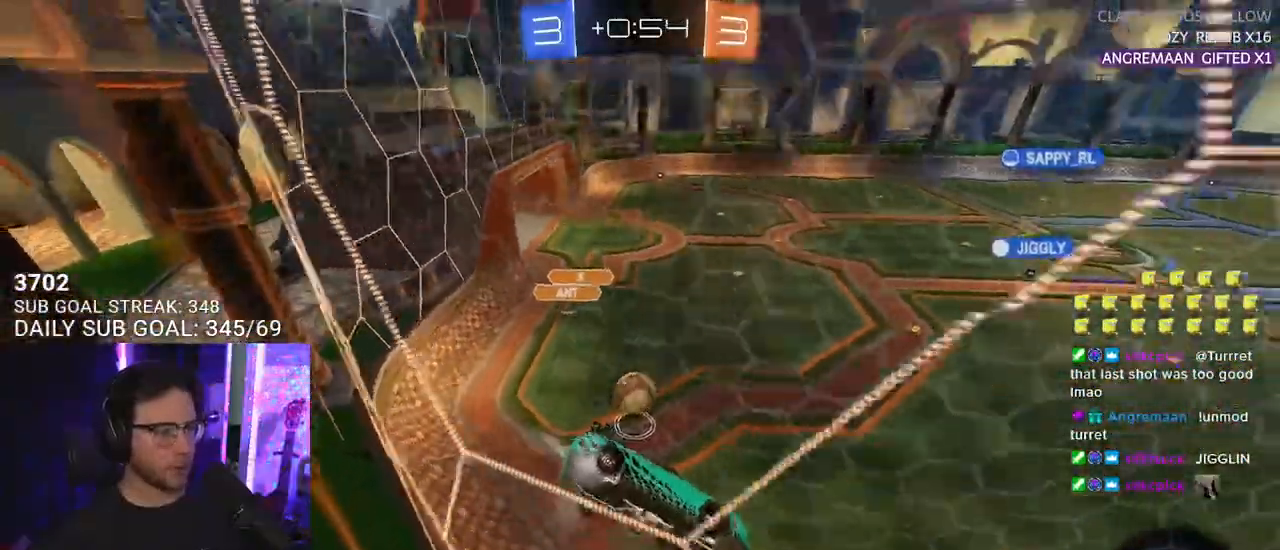
{"buttons": ["CROSS", "R1", "R2"], "left_stick": "center", "right_stick": "center", "events": [[33, "left_stick", "left"], [150, "left_stick", "center"], [467, "CROSS", "down"]]}
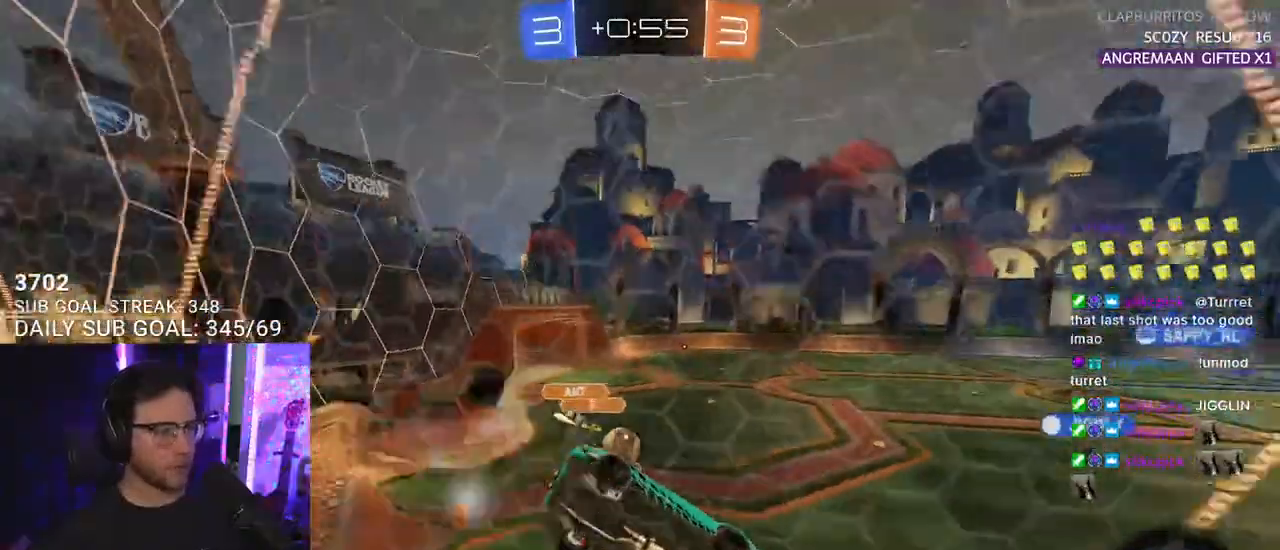
{"buttons": ["R2"], "left_stick": "up", "right_stick": "center", "events": [[50, "left_stick", "down-right"], [100, "L3", "down"], [233, "CROSS", "up"], [233, "R1", "up"], [283, "L3", "up"], [333, "left_stick", "down"], [500, "left_stick", "up"]]}
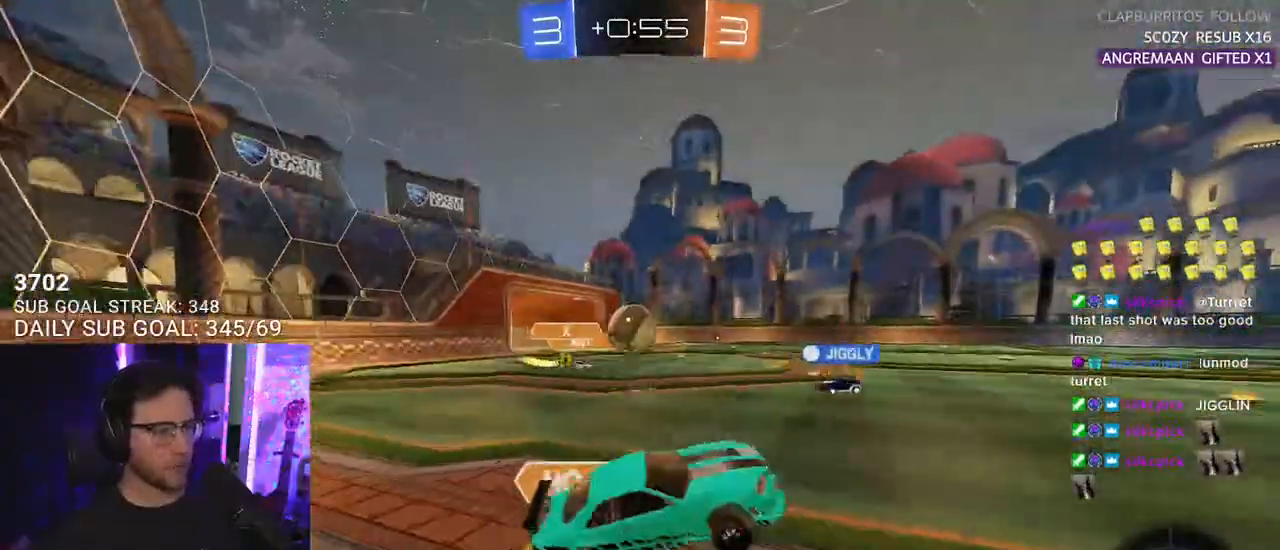
{"buttons": ["TRIANGLE", "R2"], "left_stick": "right", "right_stick": "center", "events": [[50, "CROSS", "down"], [150, "CROSS", "up"], [183, "left_stick", "center"], [367, "left_stick", "right"], [433, "TRIANGLE", "down"]]}
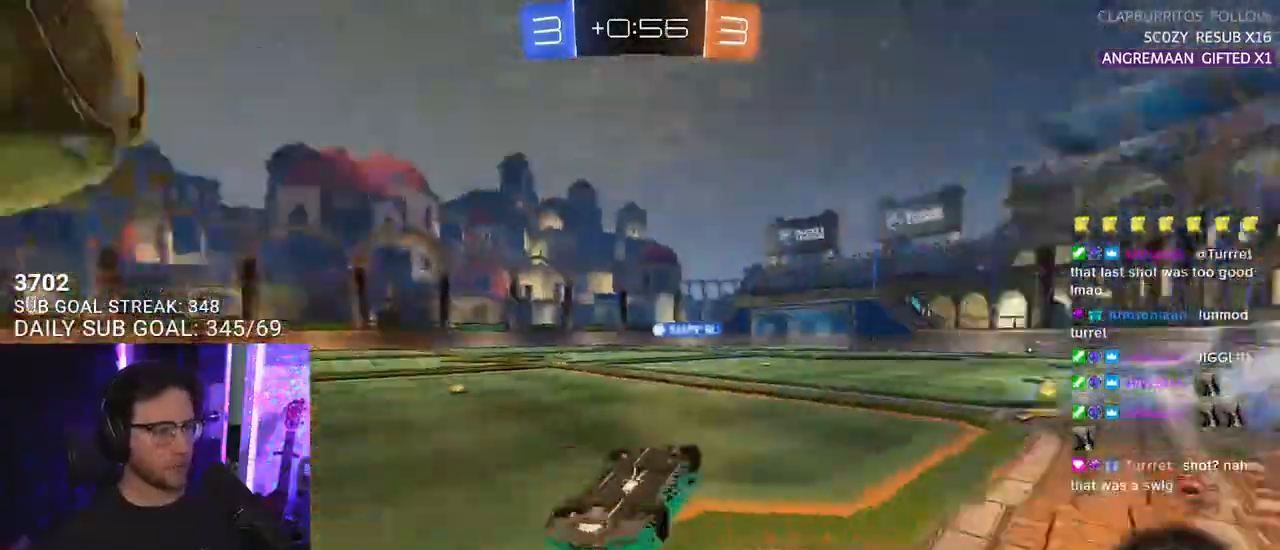
{"buttons": ["R2"], "left_stick": "up-right", "right_stick": "center", "events": [[17, "TRIANGLE", "up"], [83, "left_stick", "up-right"]]}
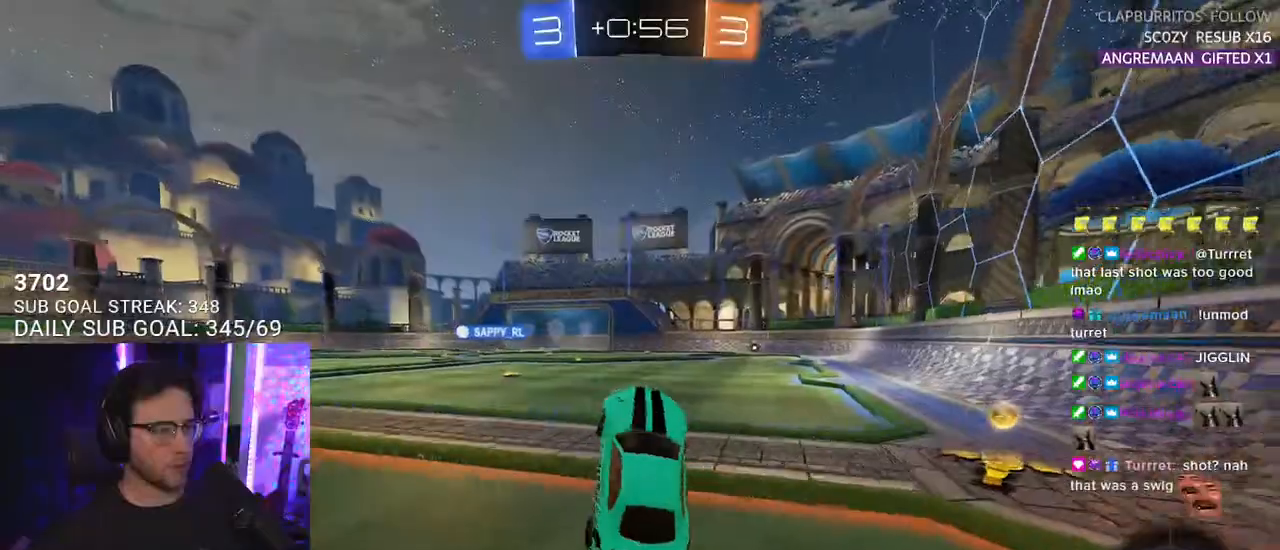
{"buttons": ["CROSS", "L2", "R2"], "left_stick": "up-right", "right_stick": "center", "events": [[67, "left_stick", "center"], [350, "left_stick", "up-right"], [367, "CROSS", "down"], [383, "L2", "down"], [433, "CROSS", "up"], [483, "CROSS", "down"]]}
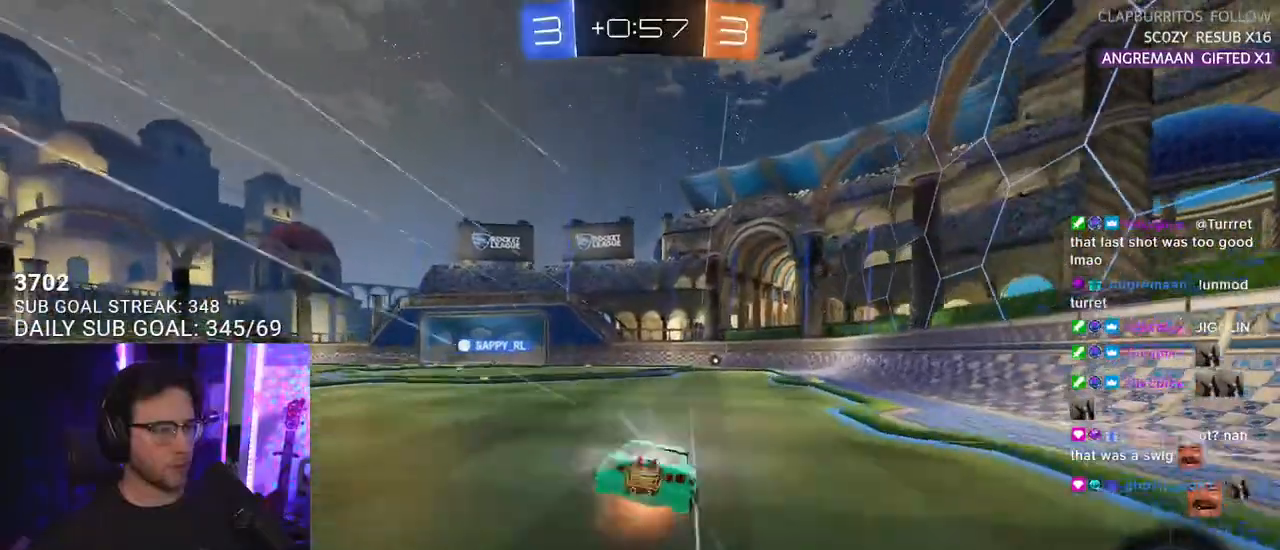
{"buttons": ["R2"], "left_stick": "center", "right_stick": "center", "events": [[17, "SQUARE", "down"], [83, "CROSS", "up"], [100, "L2", "up"], [133, "left_stick", "center"], [167, "SQUARE", "up"]]}
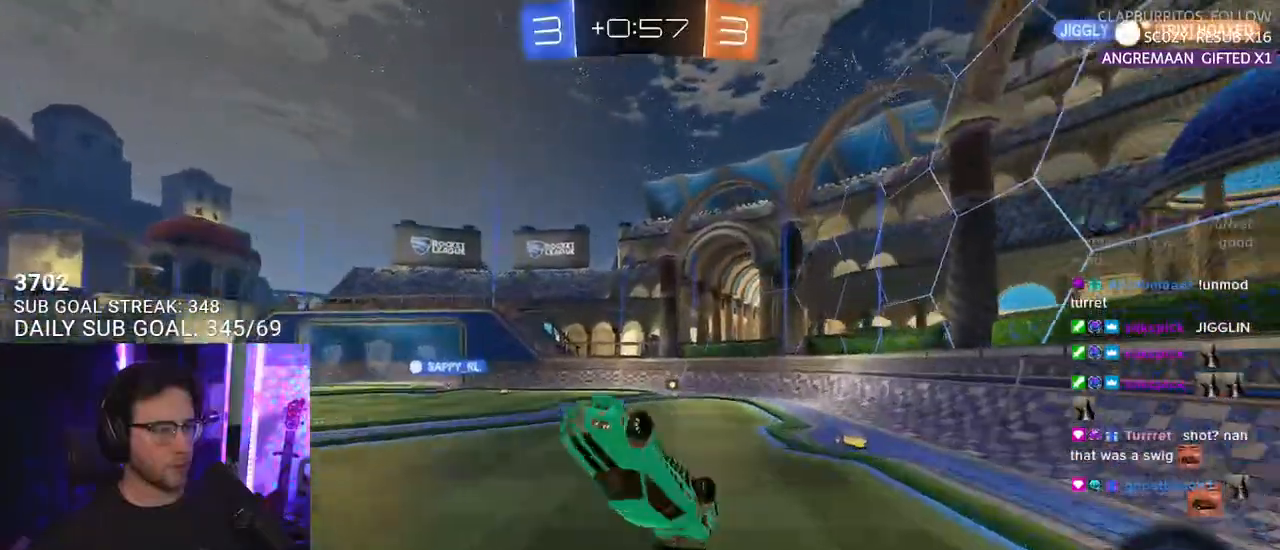
{"buttons": ["R2"], "left_stick": "center", "right_stick": "center", "events": [[50, "R2", "up"], [217, "R2", "down"], [333, "TRIANGLE", "down"], [433, "TRIANGLE", "up"]]}
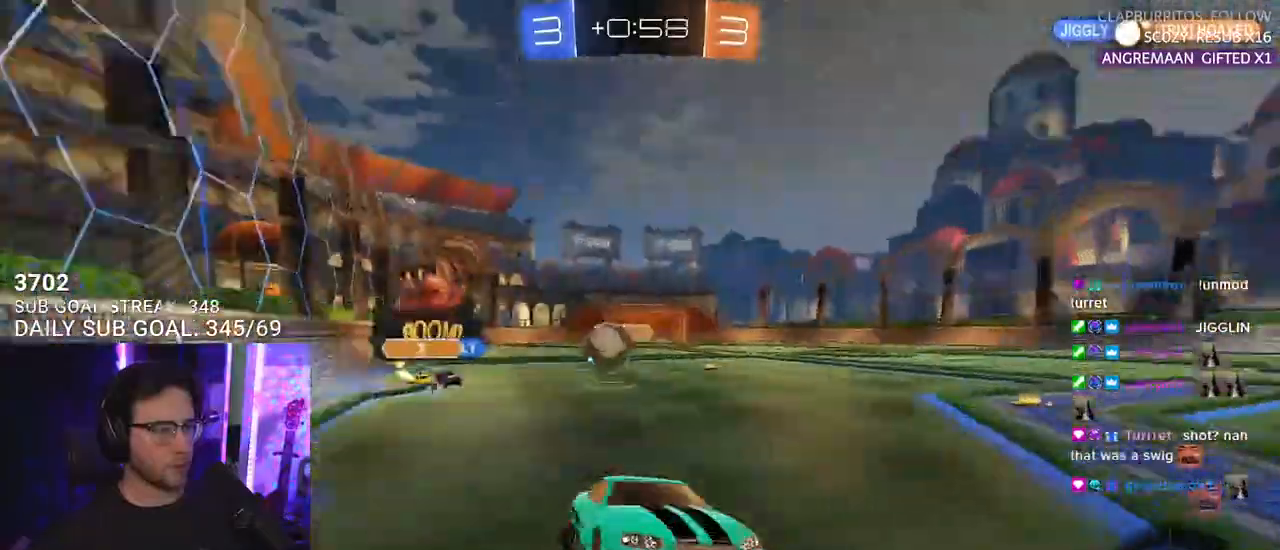
{"buttons": ["R2"], "left_stick": "left", "right_stick": "center", "events": [[17, "left_stick", "down-left"], [133, "left_stick", "center"], [350, "left_stick", "left"]]}
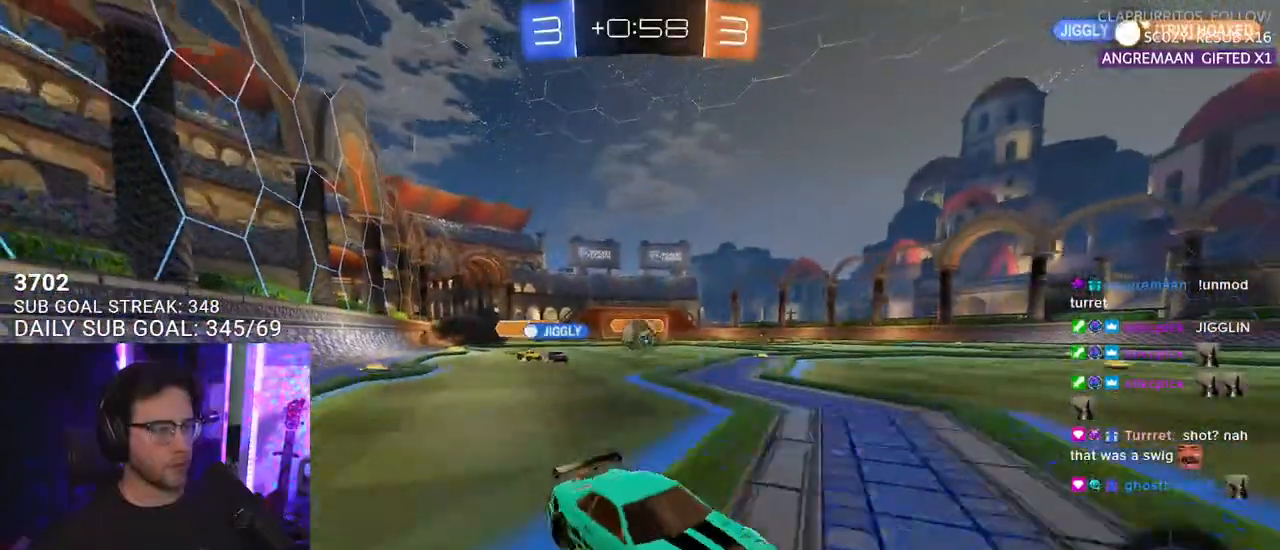
{"buttons": ["R2"], "left_stick": "left", "right_stick": "center", "events": [[333, "R1", "down"], [333, "left_stick", "center"], [383, "R1", "up"], [483, "left_stick", "left"]]}
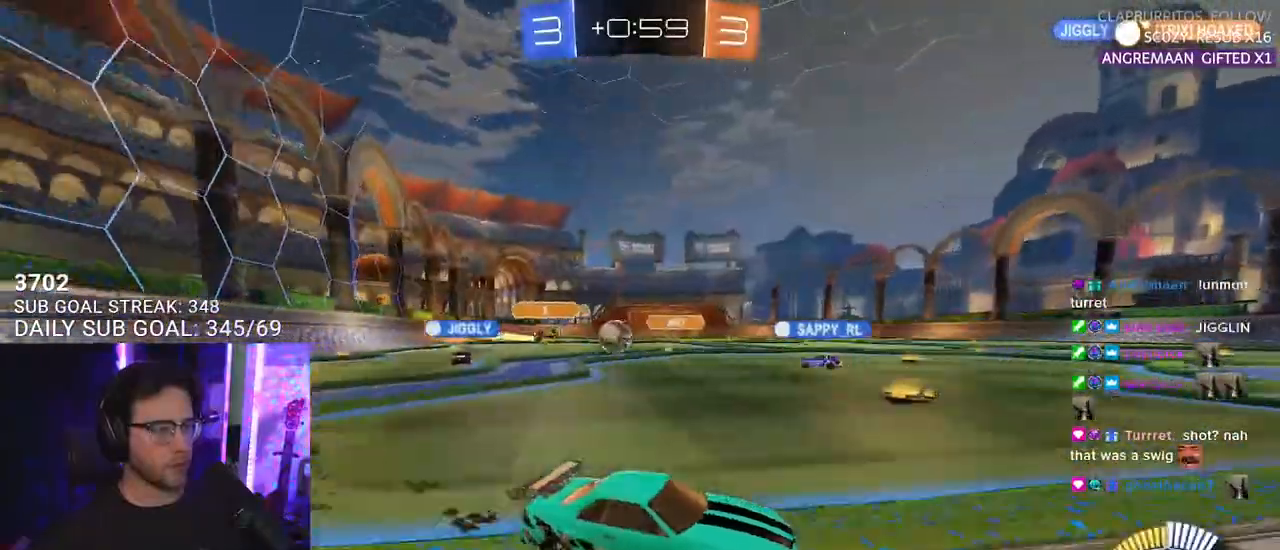
{"buttons": ["R2"], "left_stick": "left", "right_stick": "center", "events": []}
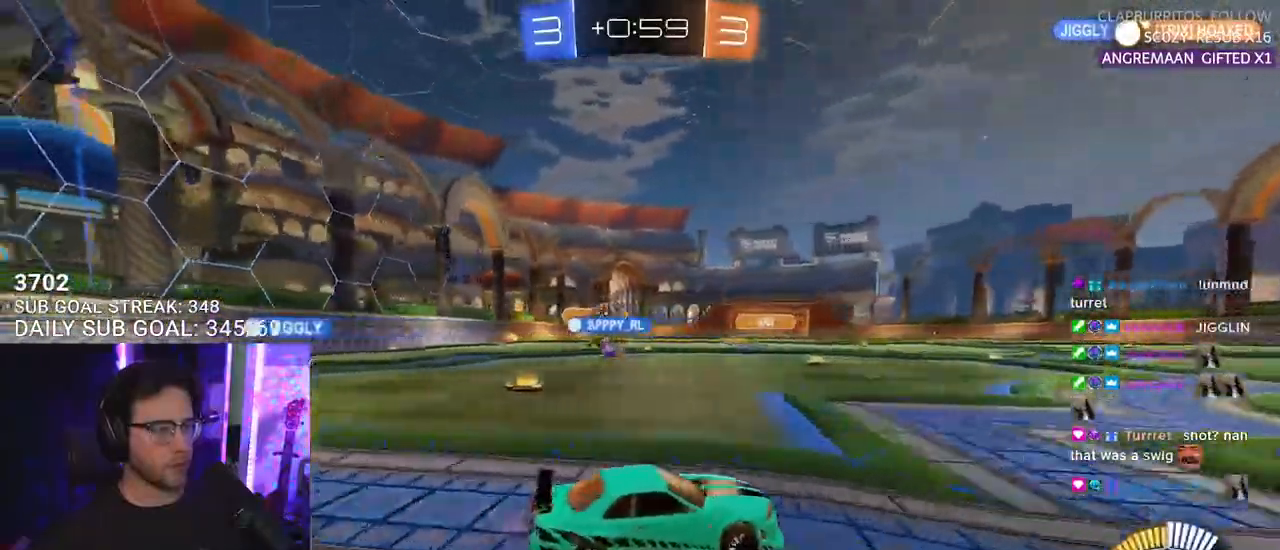
{"buttons": ["L2"], "left_stick": "left", "right_stick": "center", "events": [[417, "L2", "down"], [417, "R2", "up"]]}
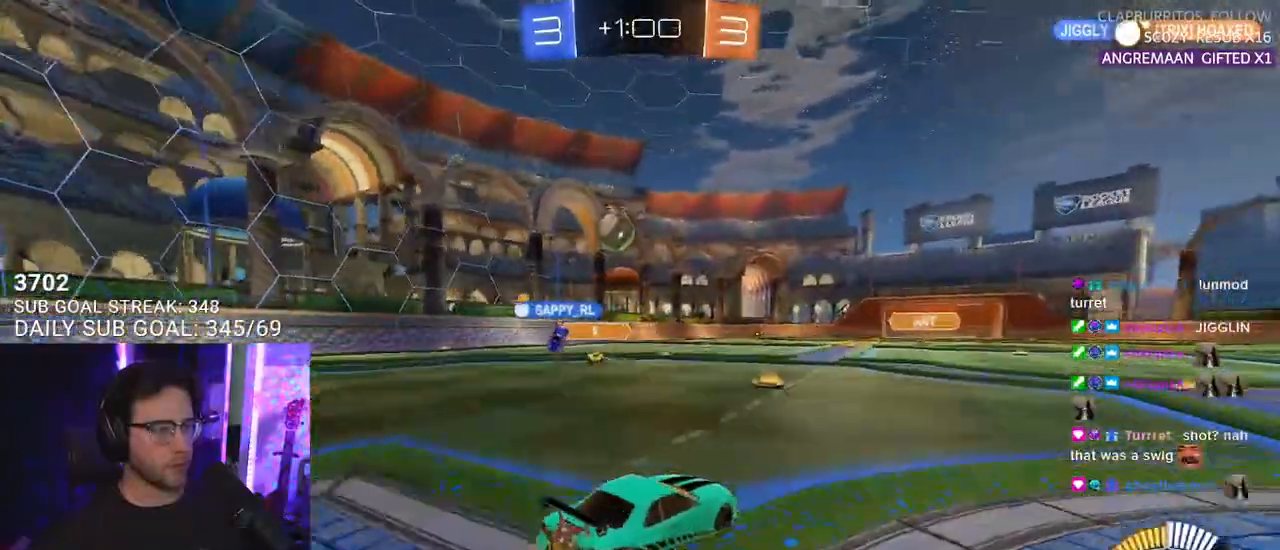
{"buttons": ["CROSS", "R1", "R2", "L3"], "left_stick": "down", "right_stick": "center", "events": [[117, "L2", "up"], [117, "R2", "down"], [200, "left_stick", "down-left"], [250, "CROSS", "down"], [367, "CROSS", "up"], [367, "left_stick", "center"], [400, "CROSS", "down"], [450, "L3", "down"], [450, "R1", "down"], [450, "left_stick", "down"]]}
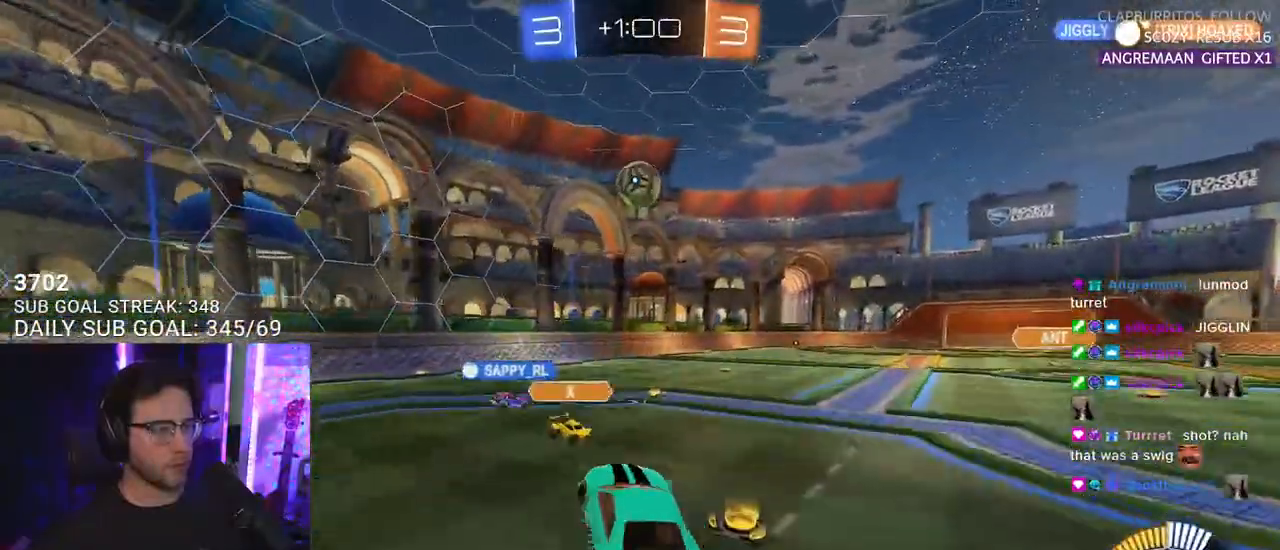
{"buttons": ["R1", "R2", "L3"], "left_stick": "center", "right_stick": "center", "events": [[50, "CROSS", "up"], [183, "left_stick", "right"], [317, "left_stick", "up-right"], [467, "left_stick", "center"]]}
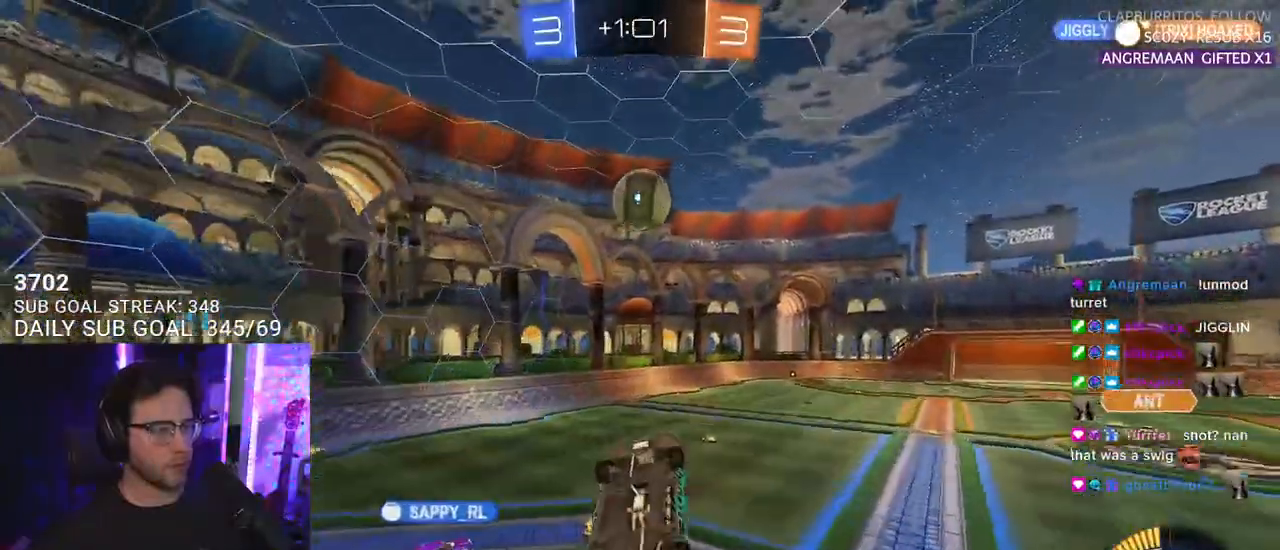
{"buttons": ["R2"], "left_stick": "down", "right_stick": "center", "events": [[33, "left_stick", "down"], [117, "R1", "up"], [150, "left_stick", "up"], [350, "left_stick", "right"], [467, "L3", "up"], [467, "left_stick", "down"]]}